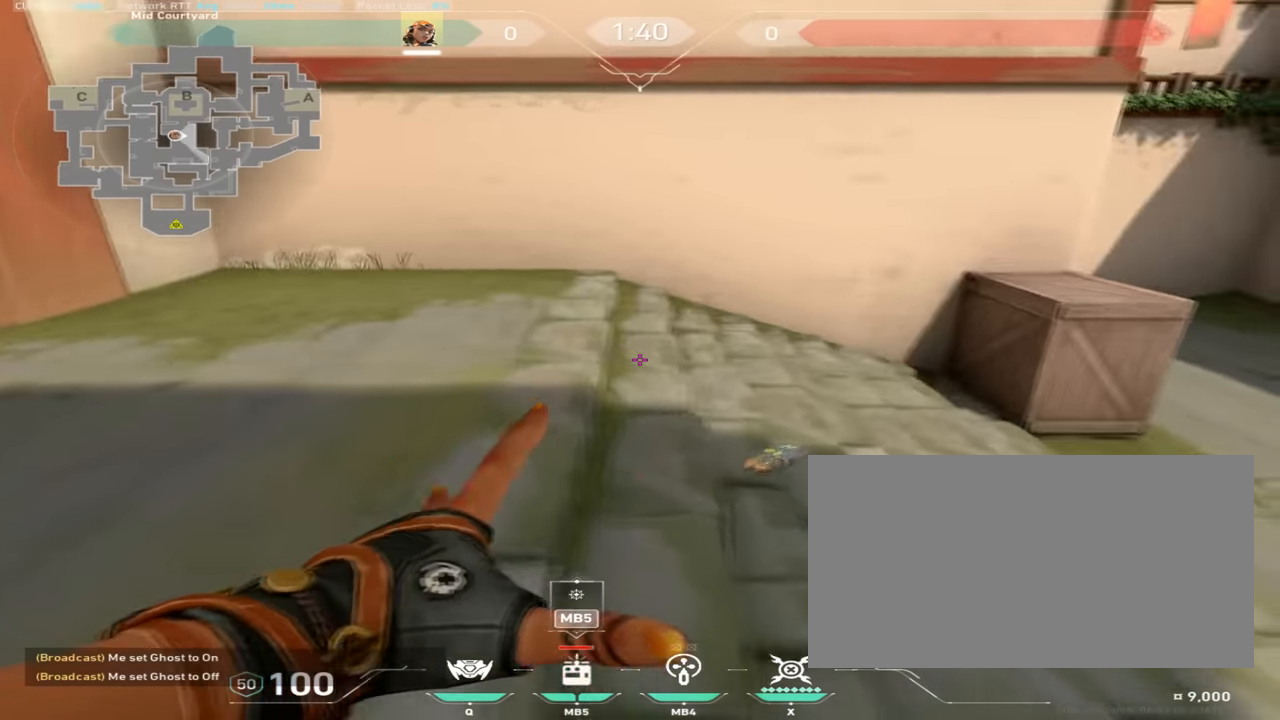
Gameplay with keyboard and mouse; each line is a JSON object with the keys and mouse buttons held at the frame after it. "events" lists presses ("down") and releases ("up") of "a", "ctrl", "d", "e", "q", "s", "shift", "space", "w", "mouse_left", "mouse_wheel", "mouse_right", "mouse_mb4" and "mouse_mb5" between this image and that frame as [ms after this image, input, new state], when the widget could be followed in between. "mouse_left", "mouse_wheel", "mouse_right", "mouse_mb4", "mouse_mb5" = the "left", "wheel", "right", "mb4", "mb5" buttons of the "mouse" list. No other keys are recorded. "wheel" means that the mouse wheel is clicked or scrolled. Mouse movement is not recorded.
{"keys": ["w"], "mouse": ["right"], "events": [[83, "s", "down"], [233, "s", "up"], [383, "w", "down"], [450, "d", "up"]]}
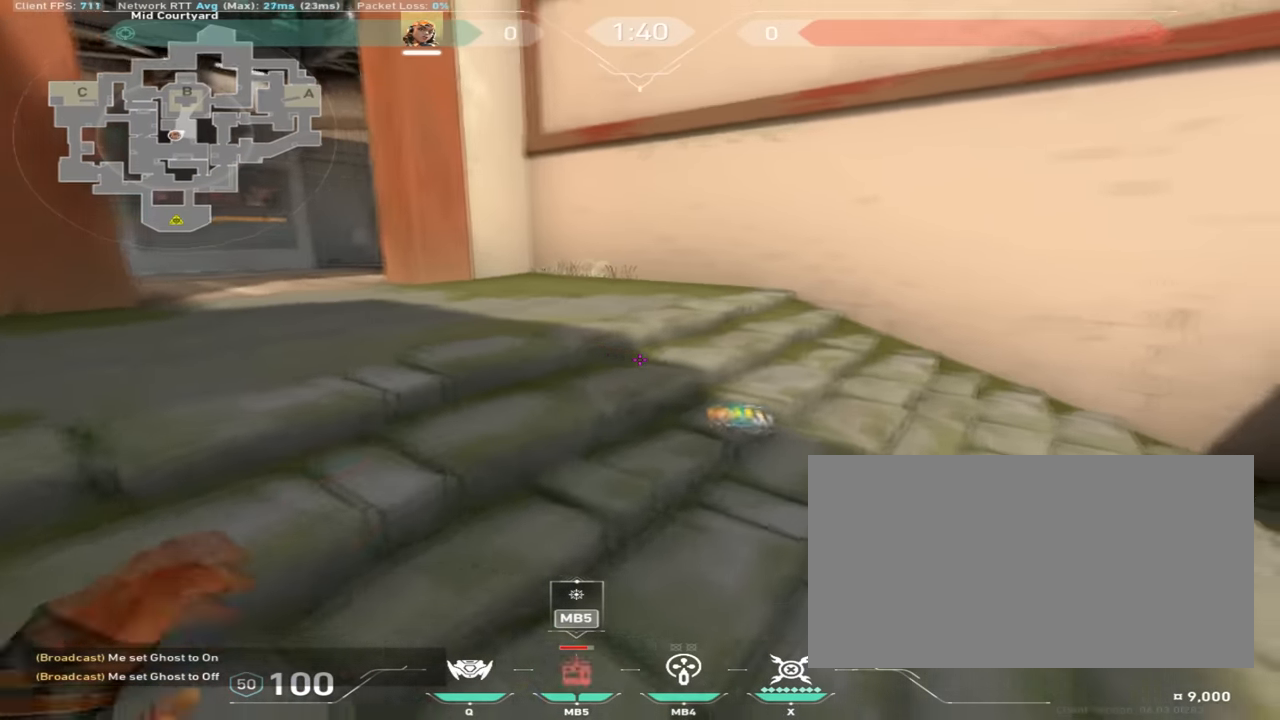
{"keys": ["w"], "mouse": [], "events": [[451, "mouse_right", "up"]]}
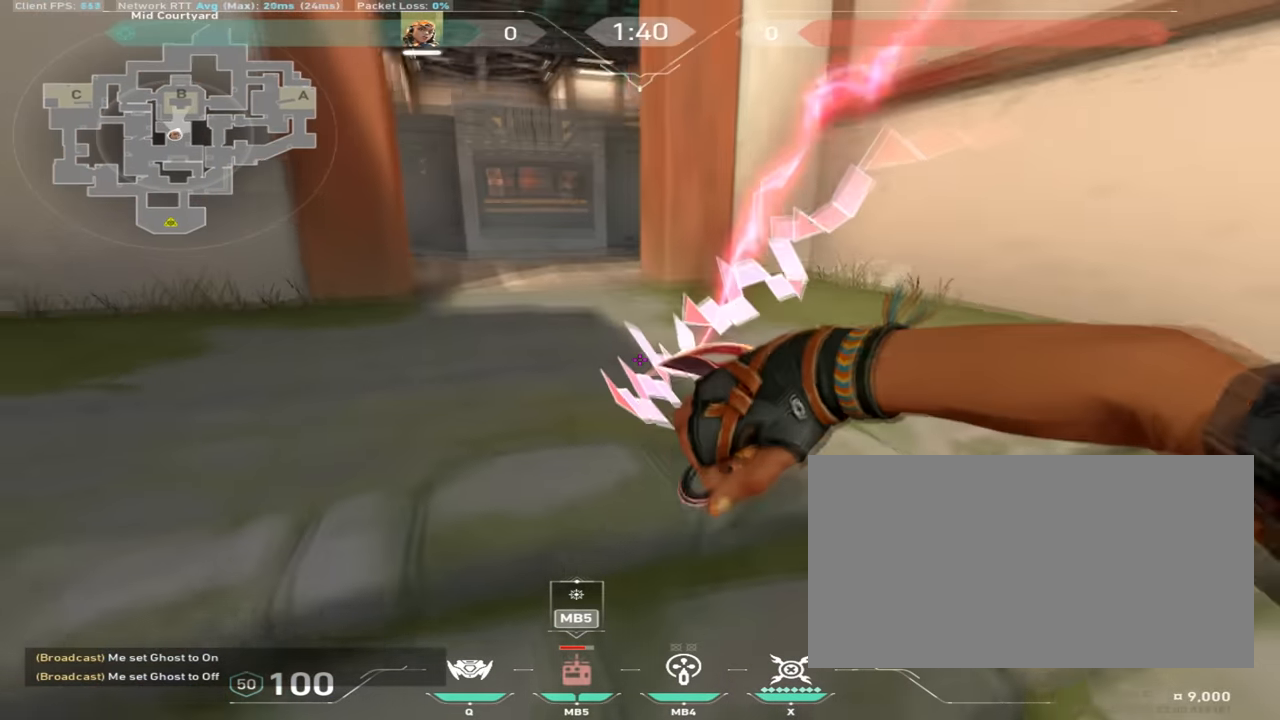
{"keys": ["a", "w"], "mouse": [], "events": [[150, "space", "down"], [200, "a", "down"], [317, "space", "up"]]}
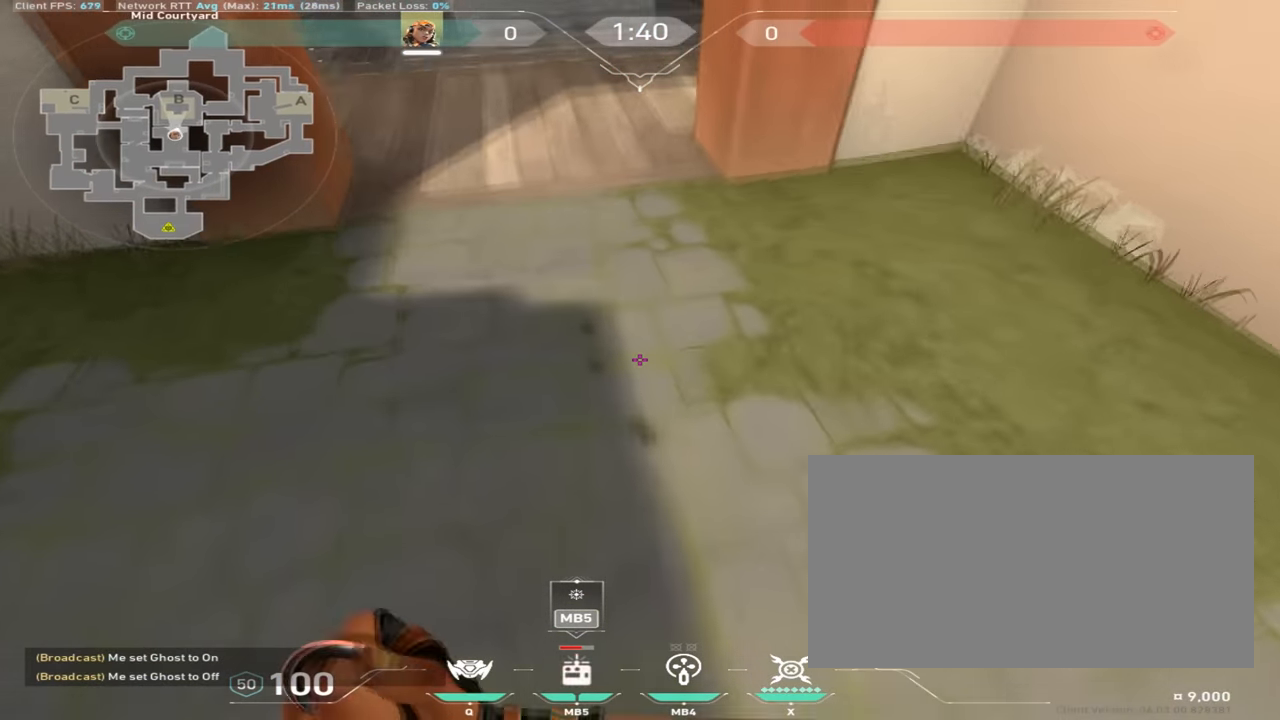
{"keys": ["a", "w"], "mouse": [], "events": [[100, "mouse_mb4", "down"], [351, "mouse_mb4", "up"]]}
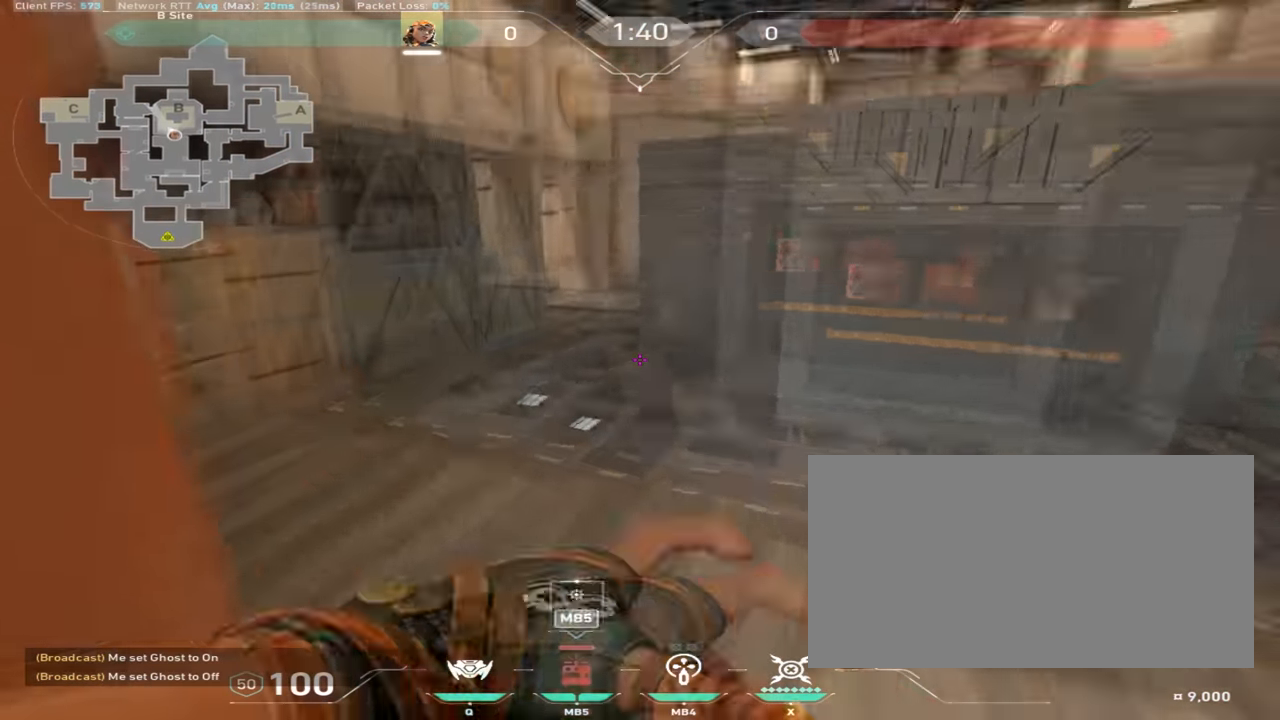
{"keys": ["w"], "mouse": [], "events": [[33, "mouse_mb4", "down"], [167, "mouse_mb4", "up"], [350, "a", "up"]]}
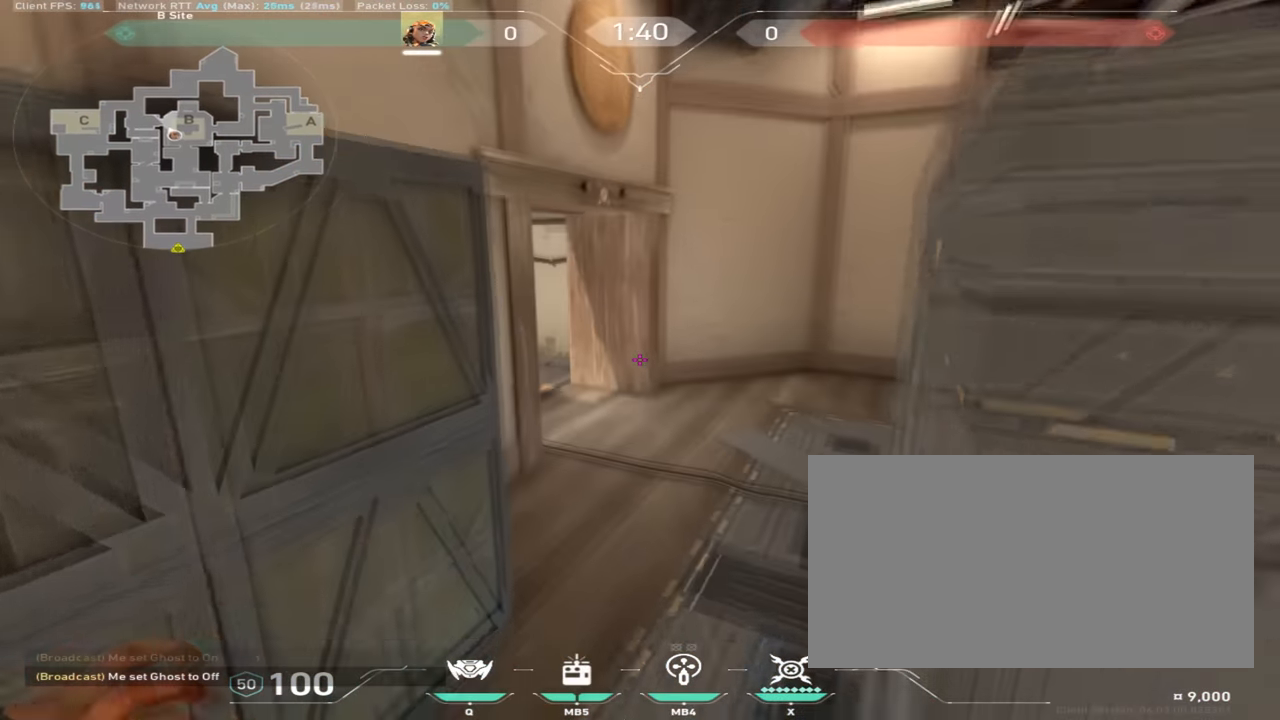
{"keys": [], "mouse": [], "events": [[284, "w", "up"]]}
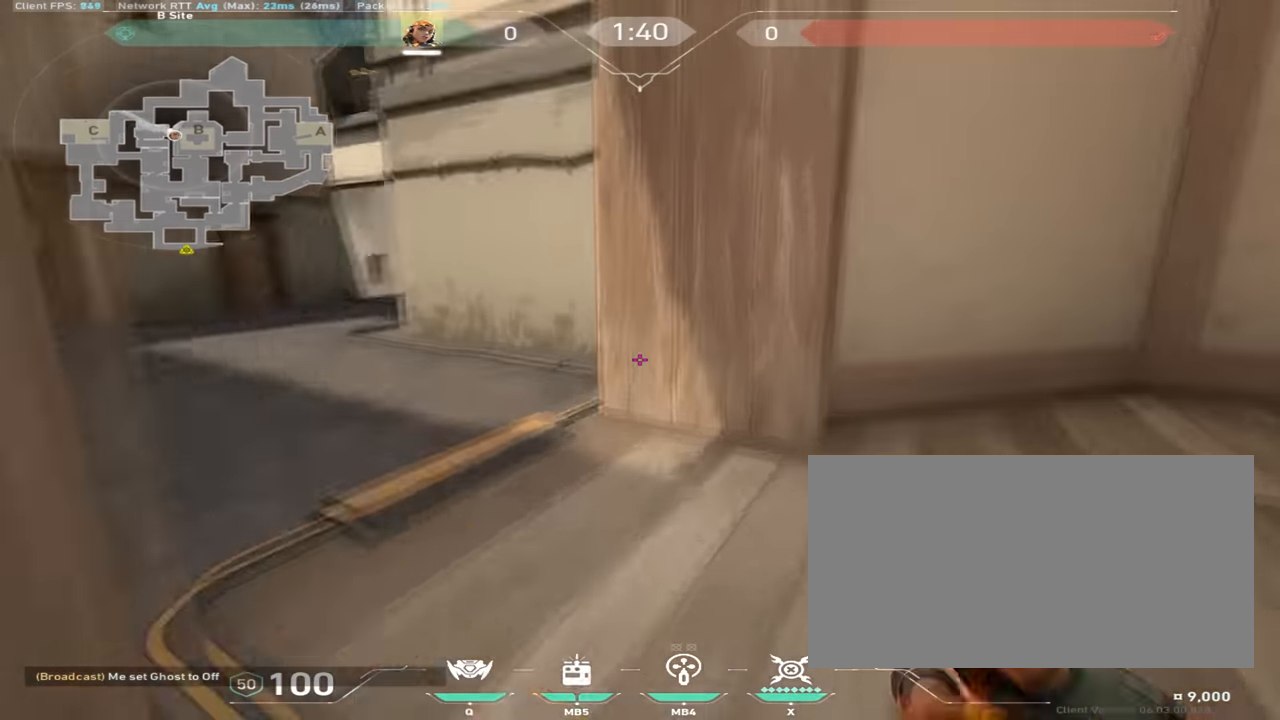
{"keys": ["w"], "mouse": [], "events": [[183, "w", "down"]]}
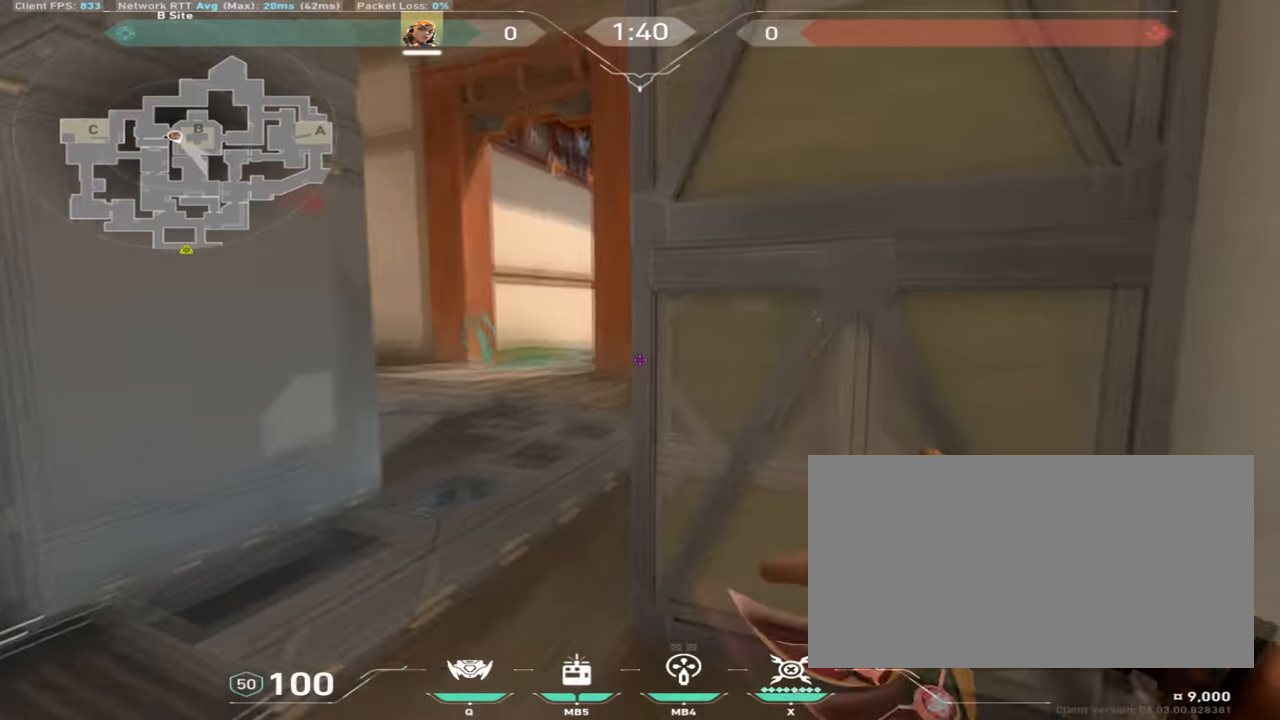
{"keys": ["w"], "mouse": [], "events": []}
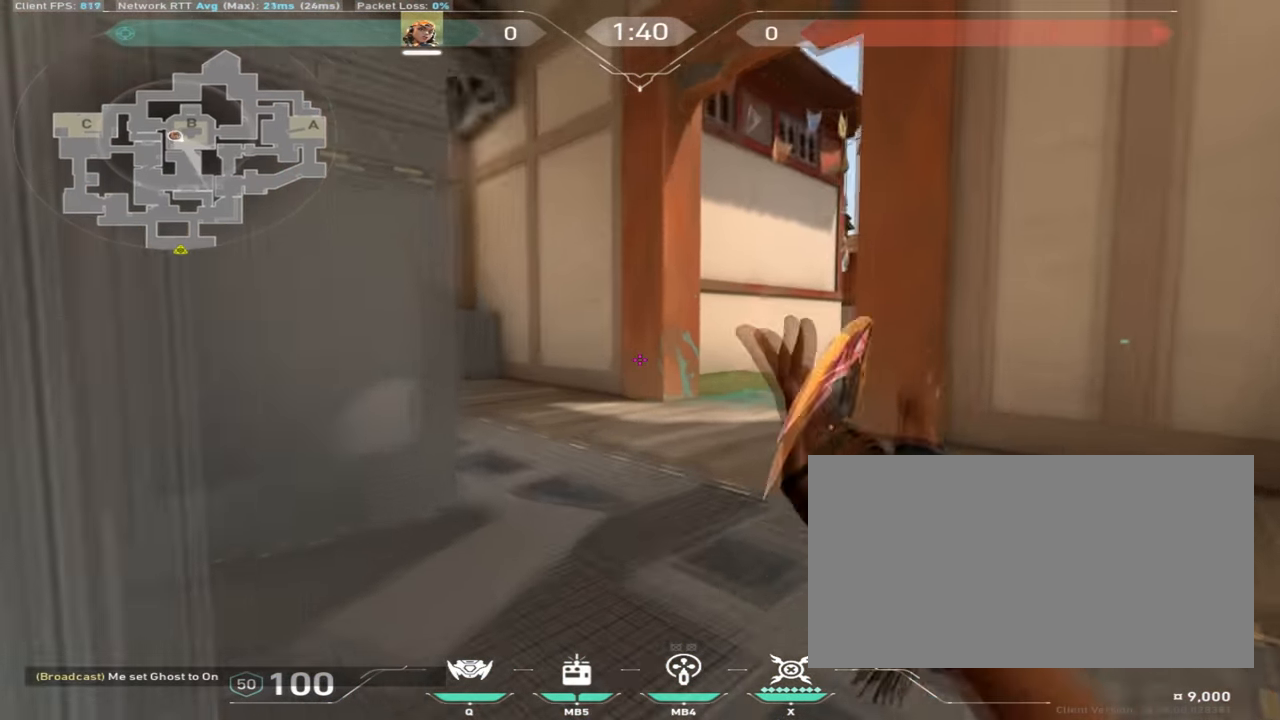
{"keys": ["w"], "mouse": [], "events": []}
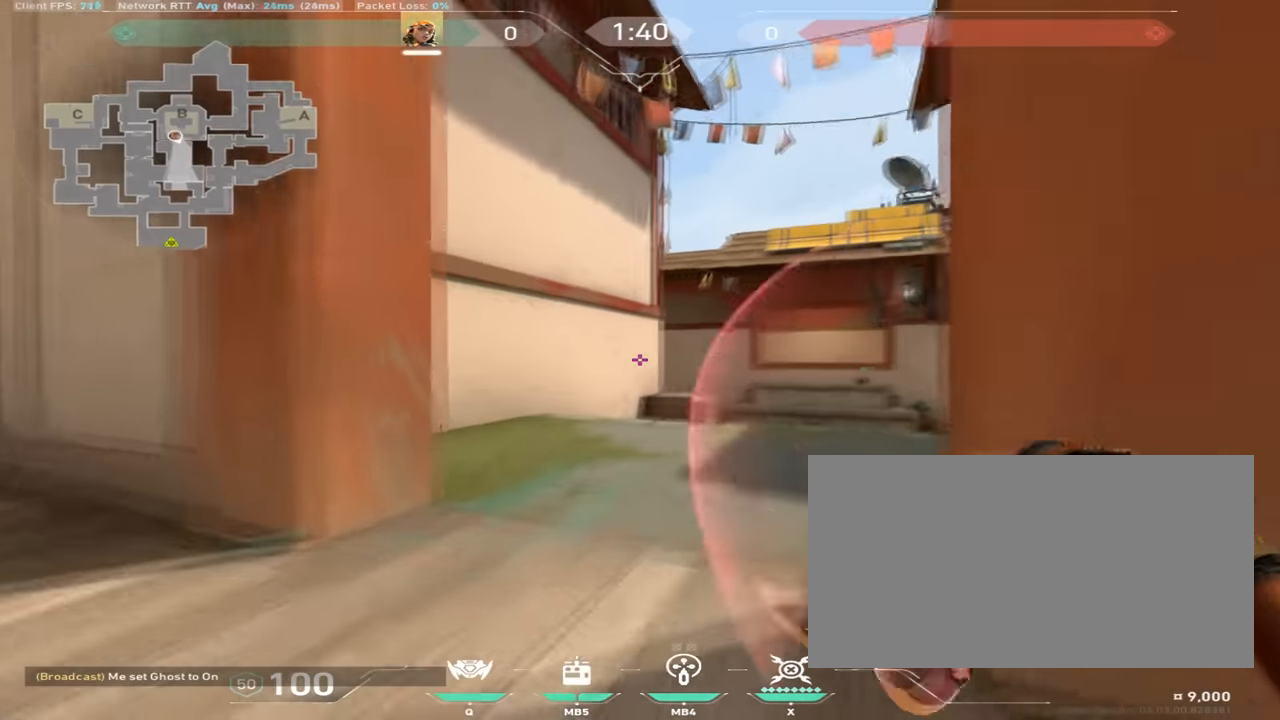
{"keys": ["d", "w"], "mouse": [], "events": [[317, "d", "down"]]}
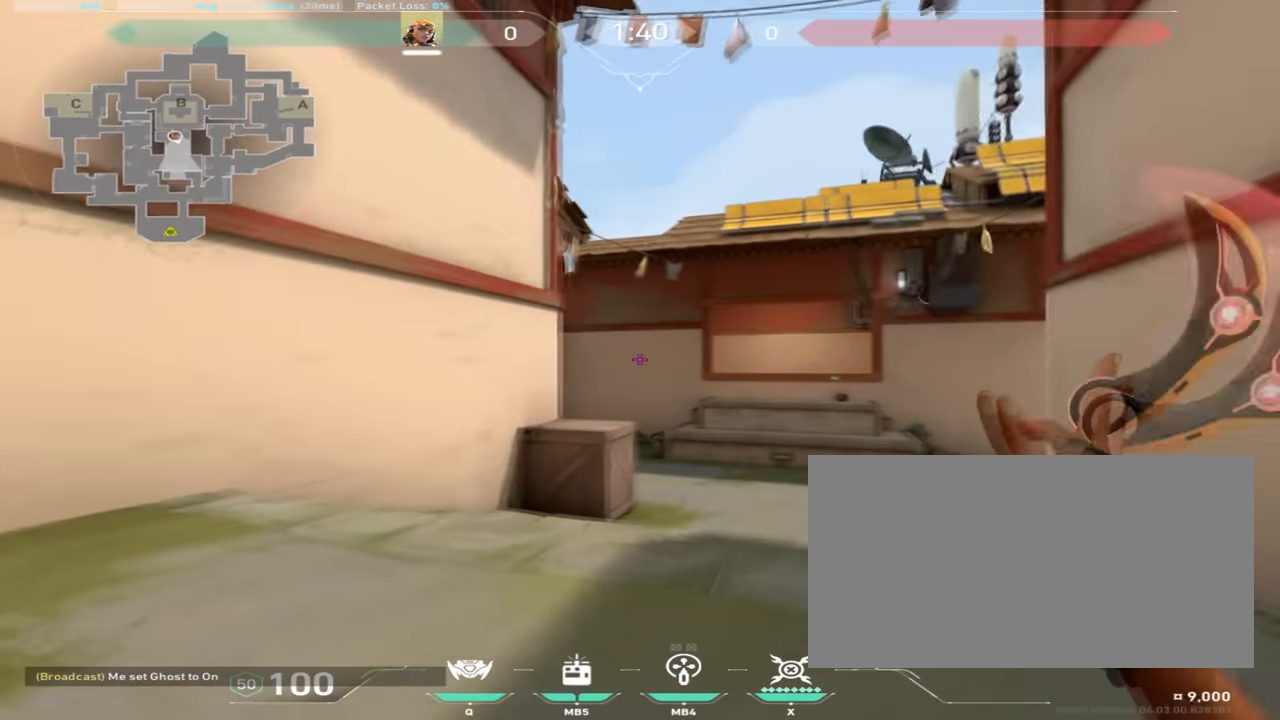
{"keys": ["d"], "mouse": [], "events": [[283, "w", "up"]]}
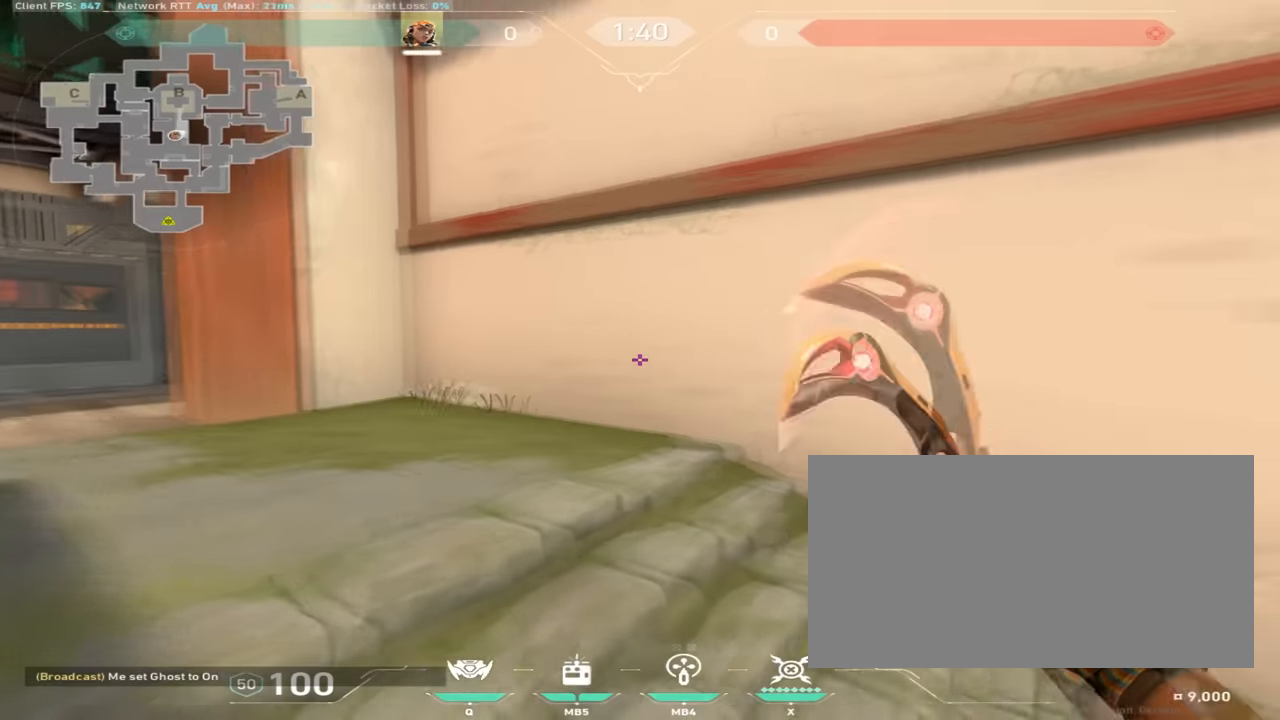
{"keys": ["d", "w"], "mouse": [], "events": [[50, "w", "down"]]}
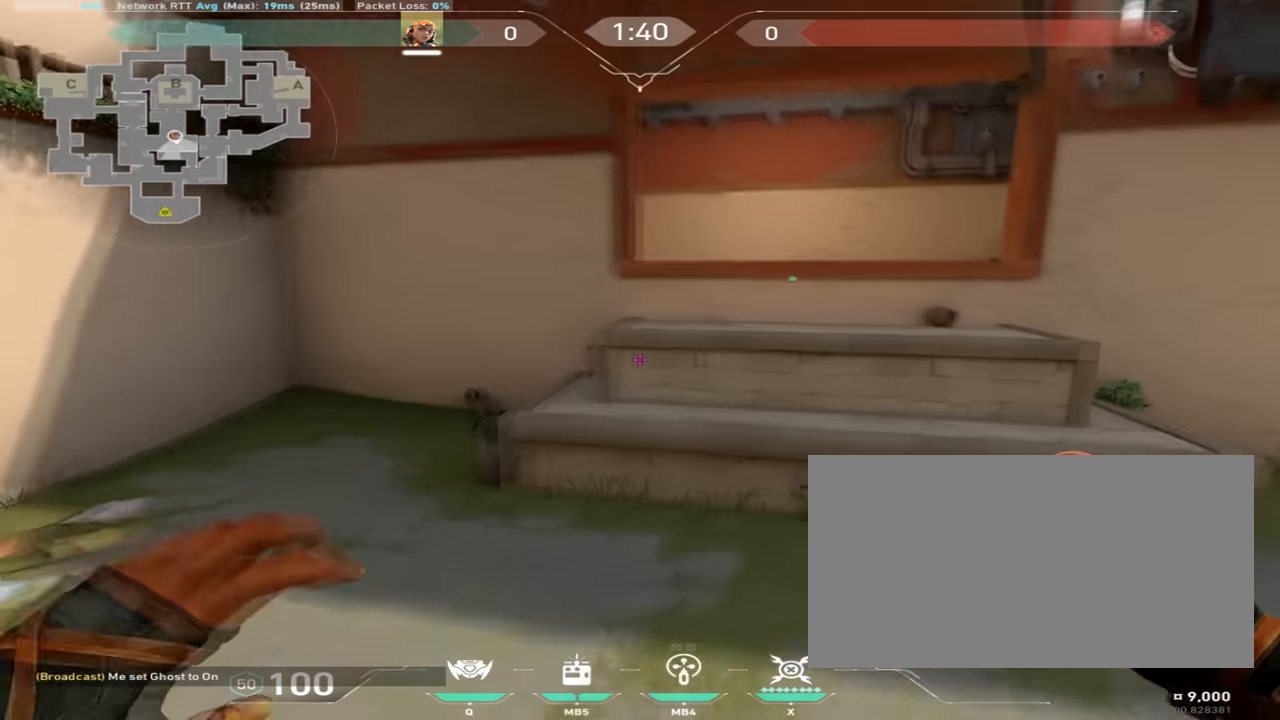
{"keys": ["d", "w"], "mouse": [], "events": []}
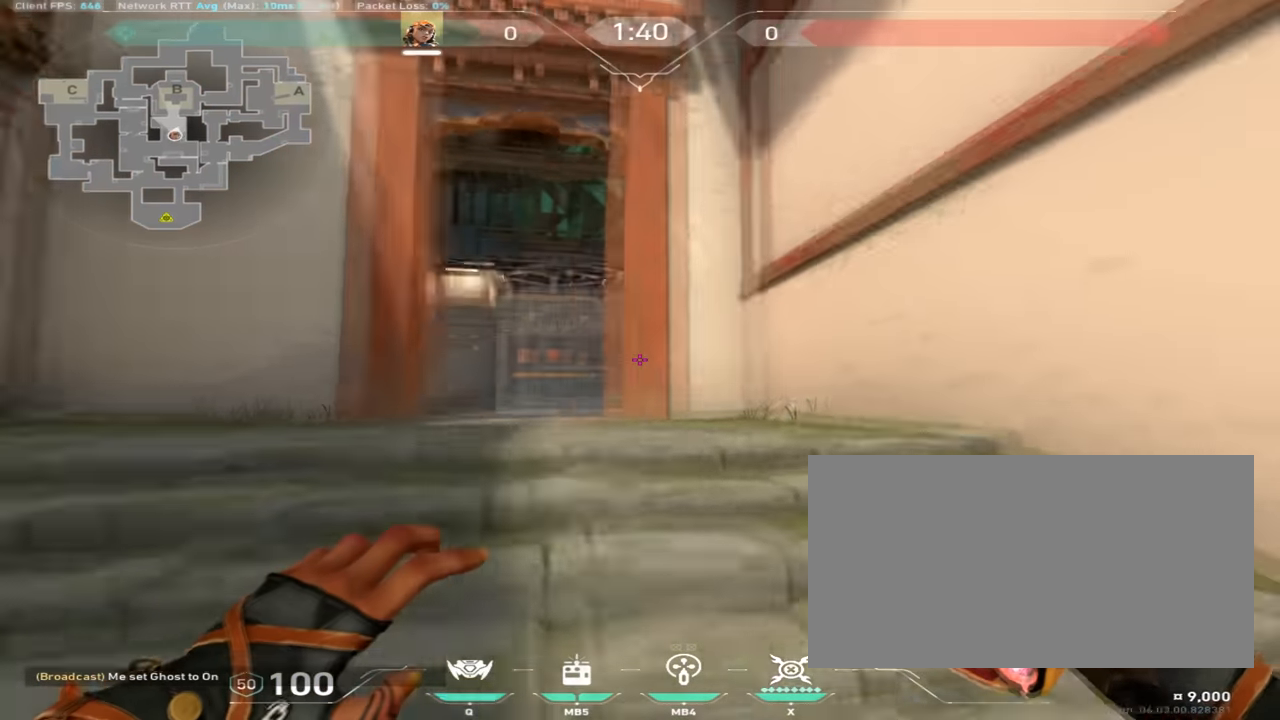
{"keys": ["a", "w"], "mouse": [], "events": [[17, "d", "up"], [300, "a", "down"]]}
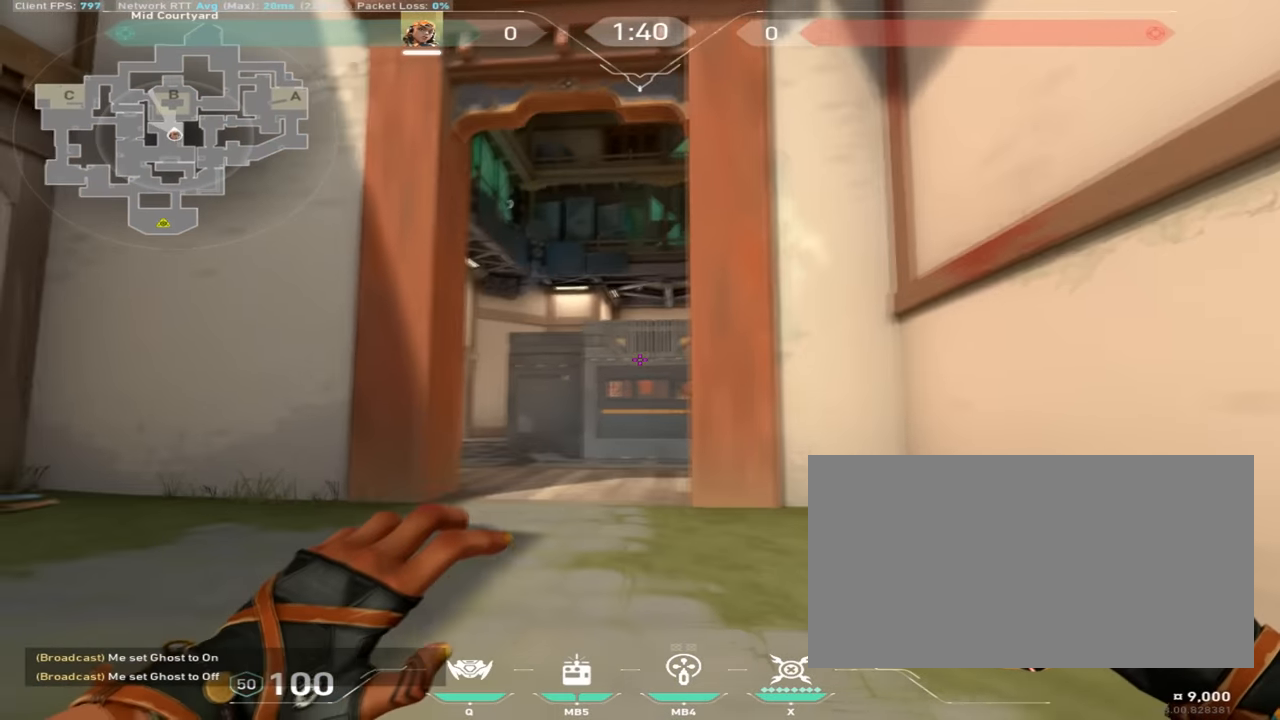
{"keys": ["d", "s"], "mouse": [], "events": [[16, "s", "down"], [66, "w", "up"], [233, "a", "up"], [367, "d", "down"]]}
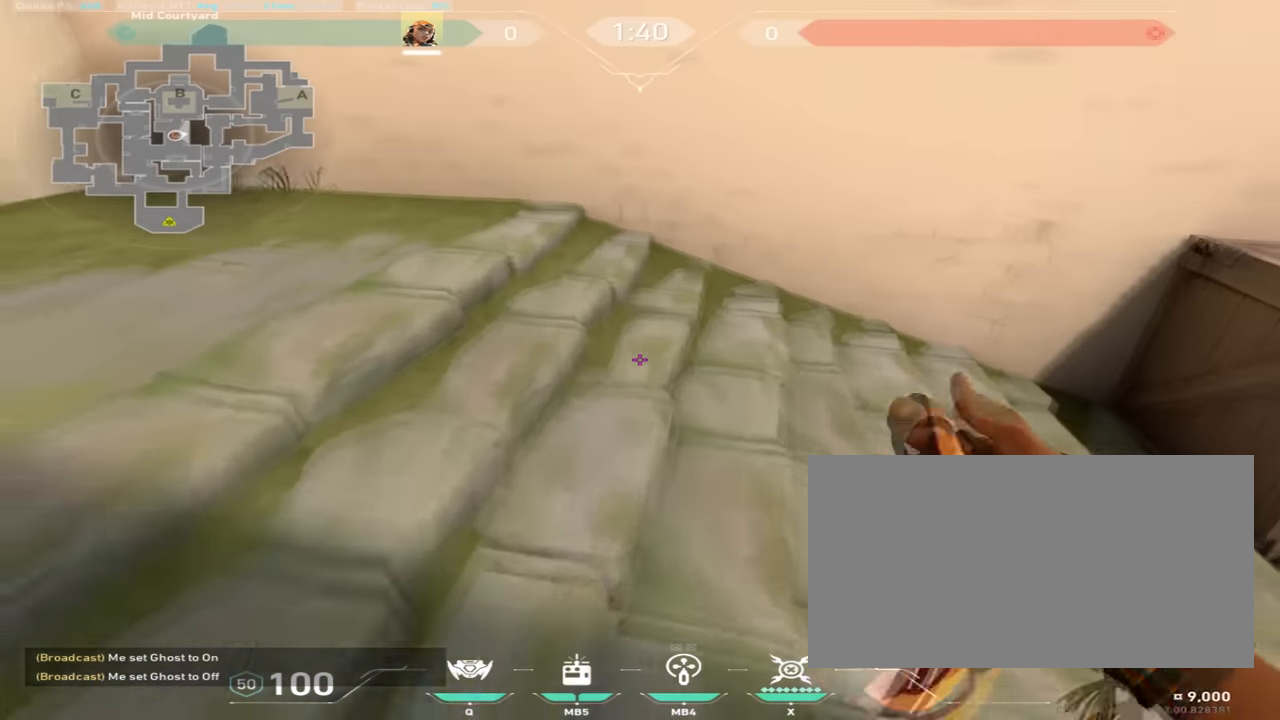
{"keys": [], "mouse": ["right"], "events": [[134, "mouse_mb4", "down"], [167, "d", "up"], [217, "mouse_mb4", "up"], [234, "s", "up"], [284, "mouse_right", "down"]]}
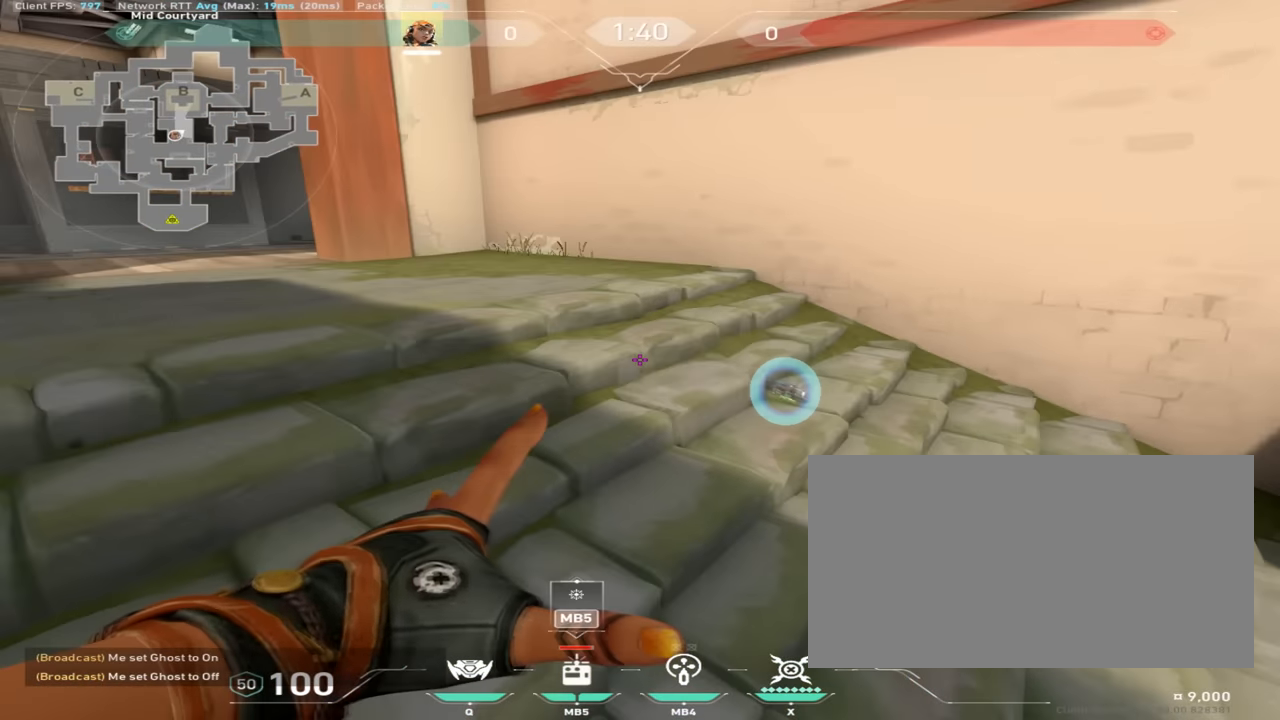
{"keys": ["d"], "mouse": ["right"], "events": [[500, "d", "down"]]}
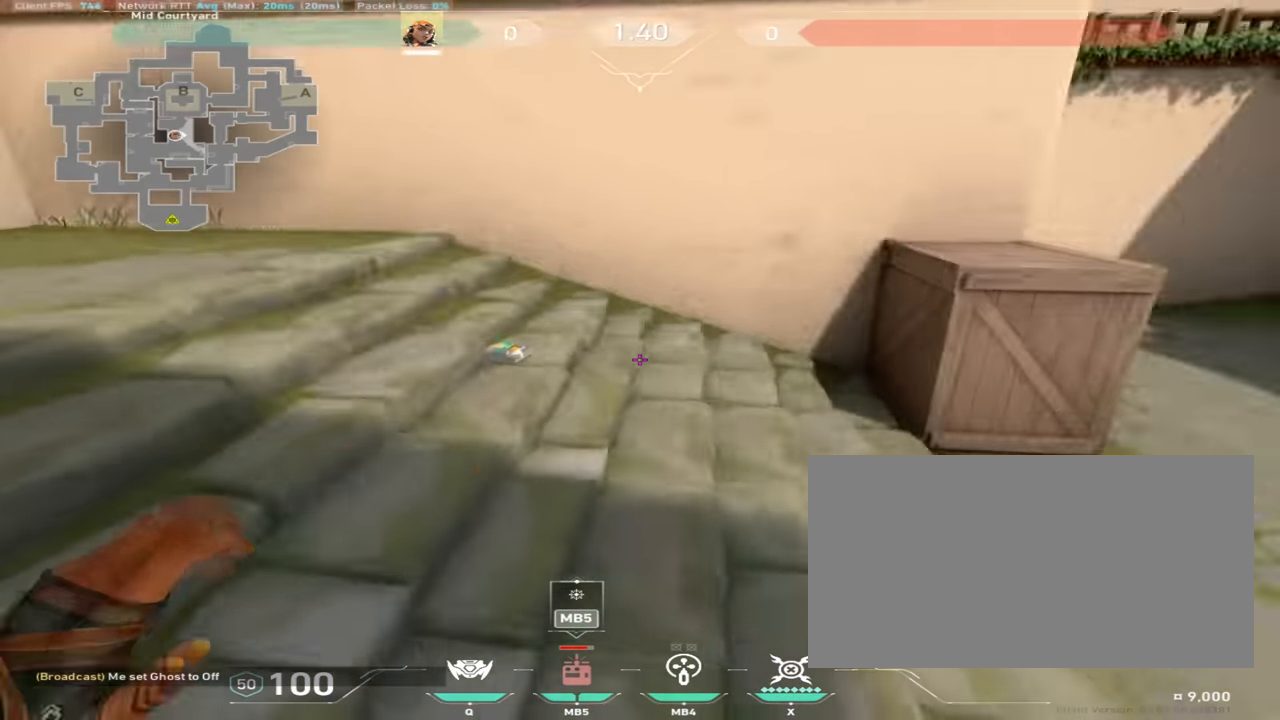
{"keys": ["d"], "mouse": [], "events": [[34, "mouse_right", "up"]]}
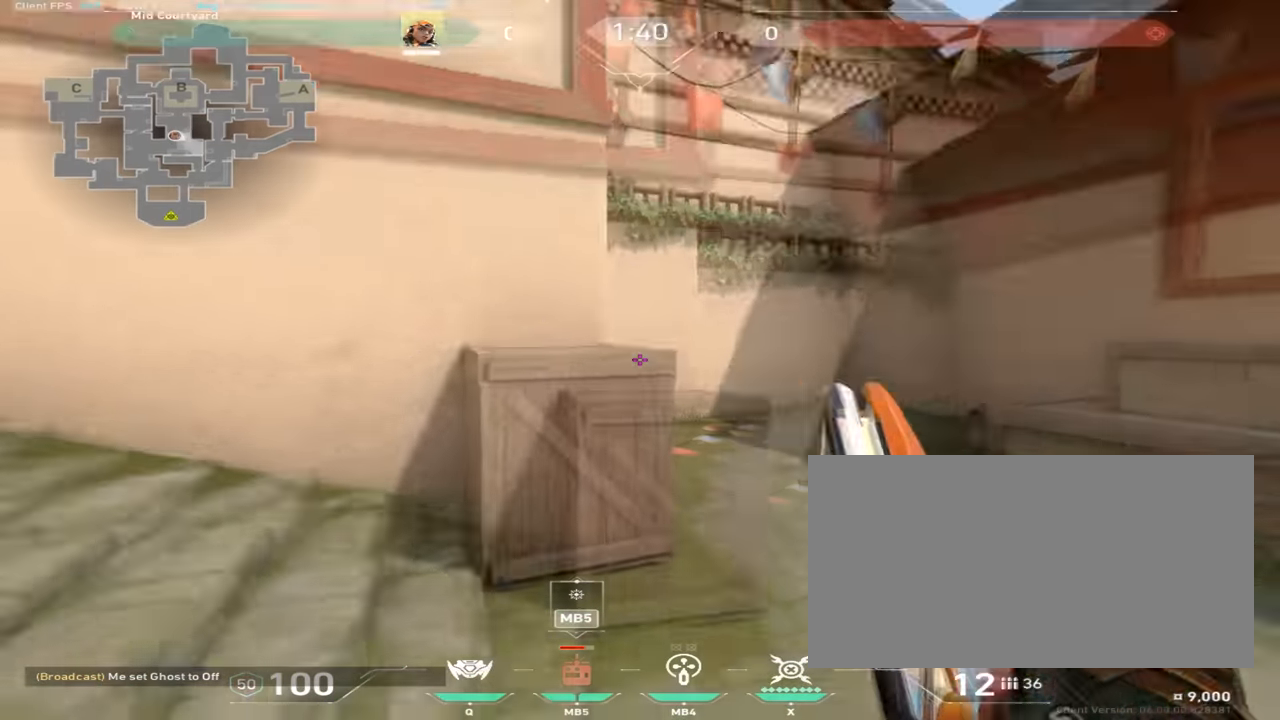
{"keys": [], "mouse": [], "events": [[250, "d", "up"]]}
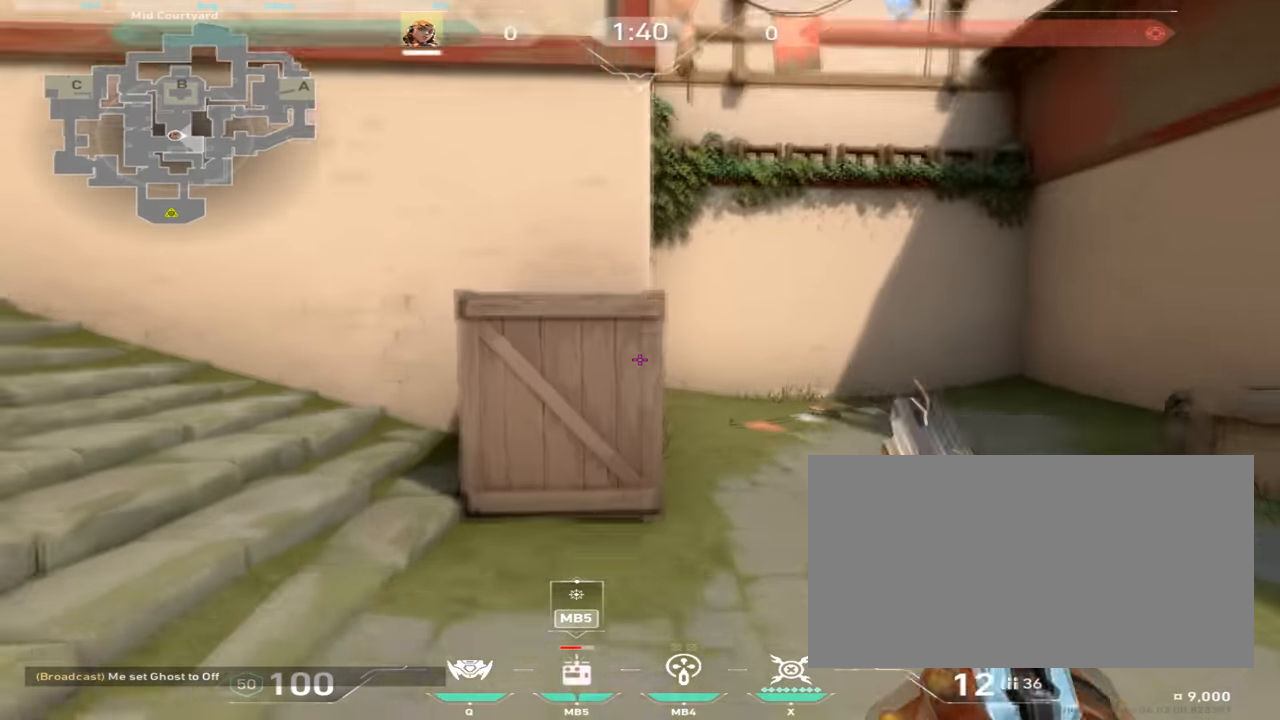
{"keys": ["d", "w"], "mouse": [], "events": [[434, "d", "down"], [434, "w", "down"]]}
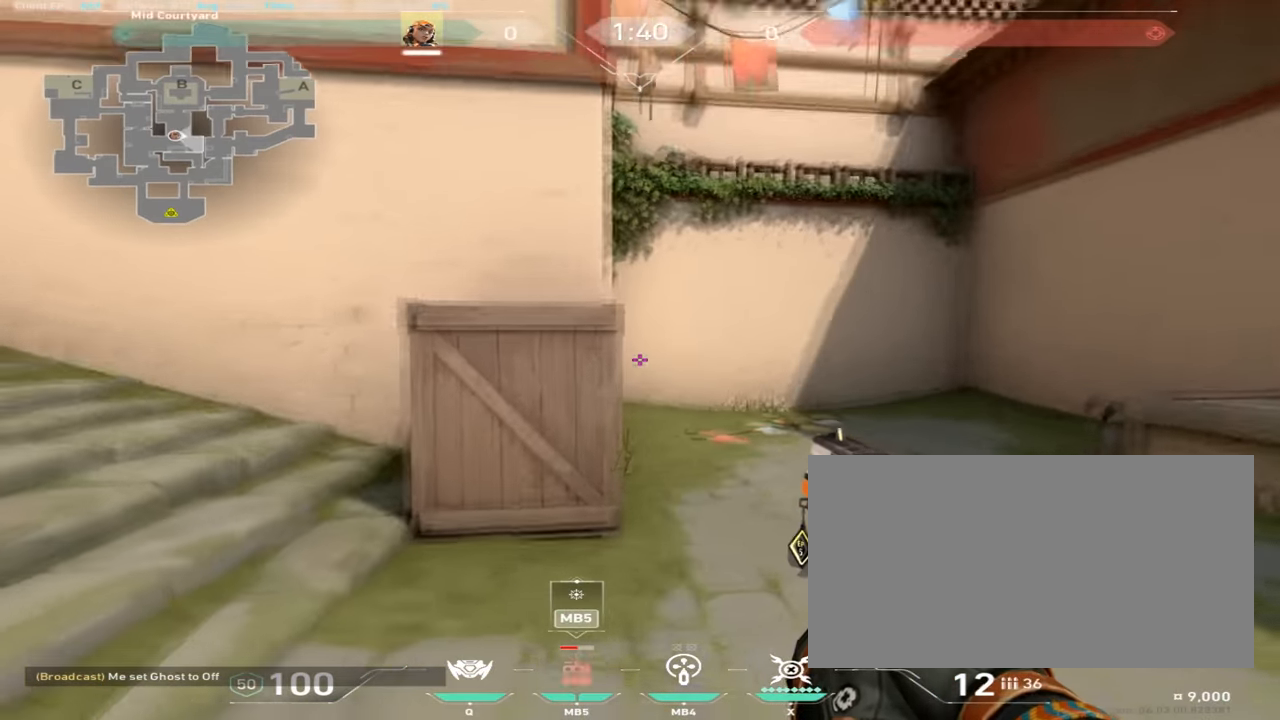
{"keys": ["d"], "mouse": [], "events": [[383, "w", "up"]]}
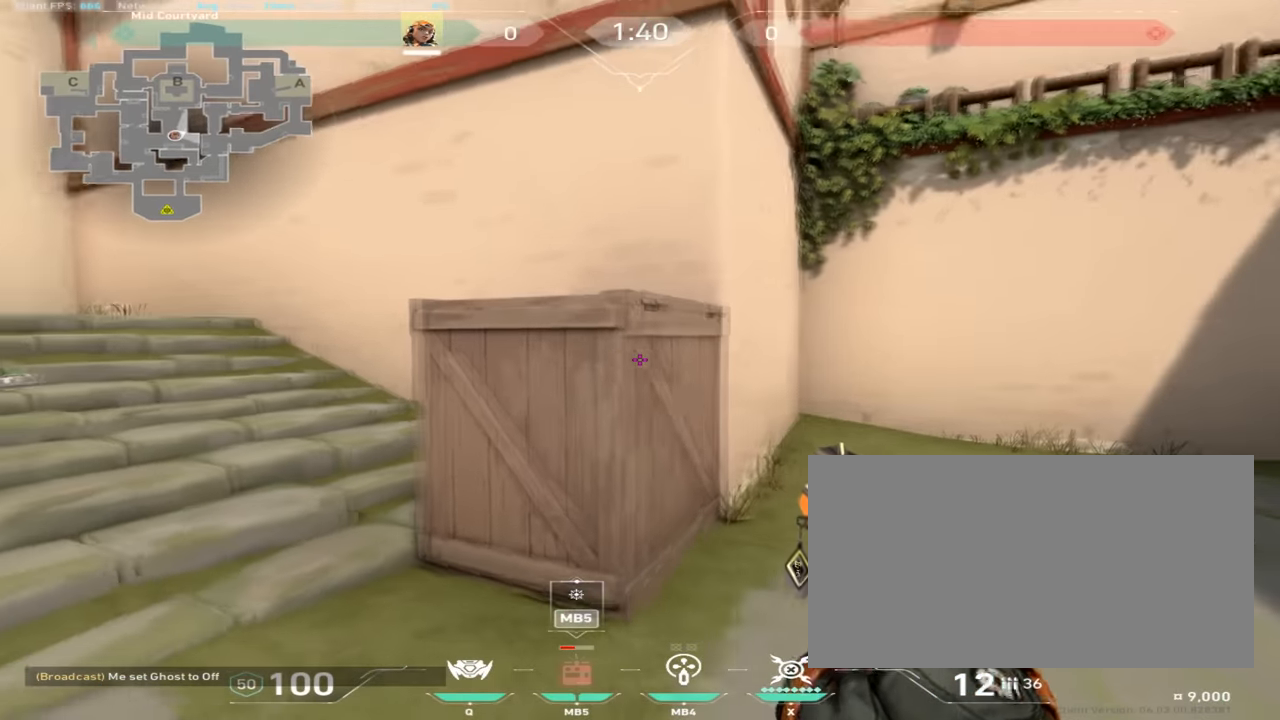
{"keys": ["w"], "mouse": [], "events": [[17, "d", "up"], [401, "w", "down"]]}
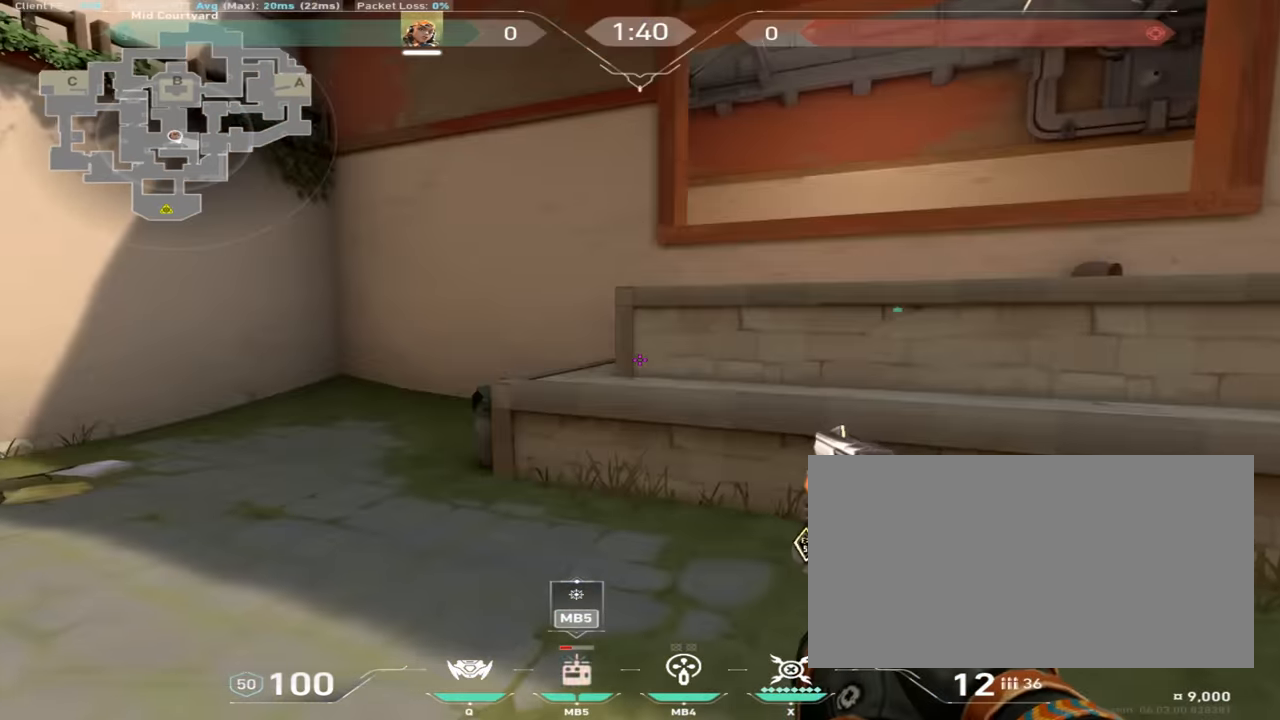
{"keys": ["ctrl"], "mouse": [], "events": [[200, "ctrl", "down"], [267, "w", "up"]]}
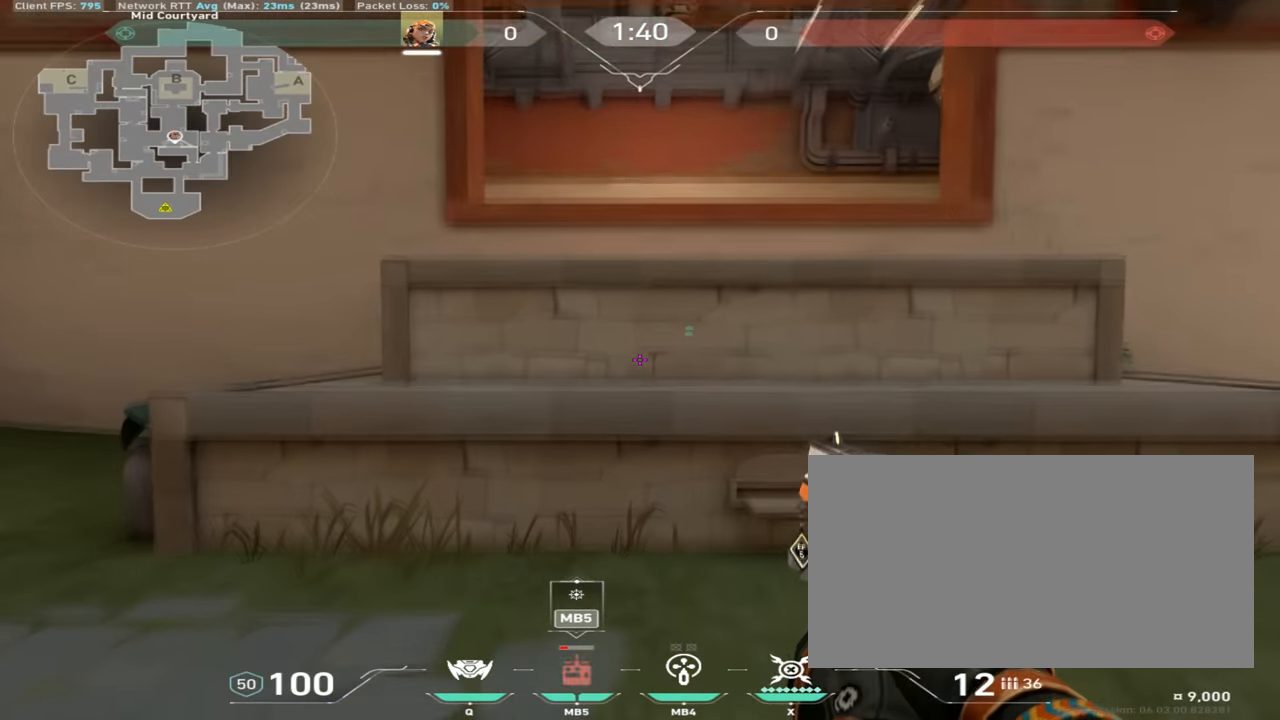
{"keys": ["w"], "mouse": [], "events": [[184, "ctrl", "up"], [267, "w", "down"]]}
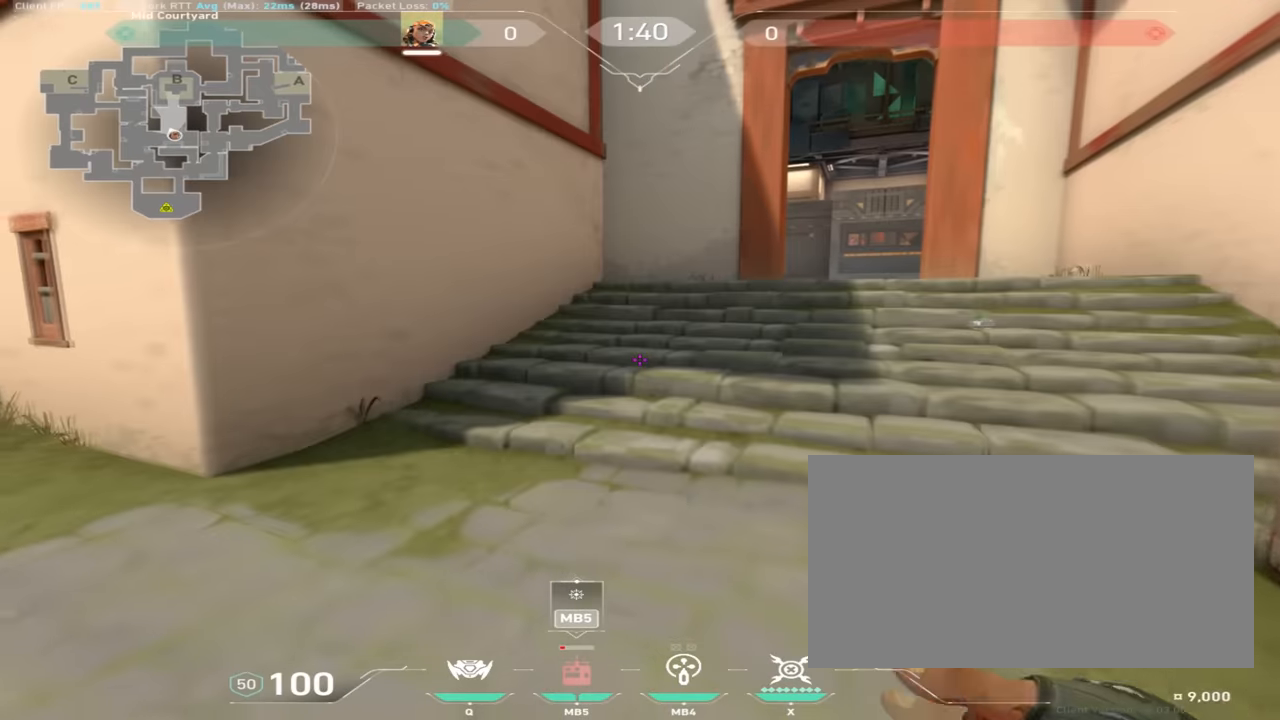
{"keys": ["w"], "mouse": [], "events": [[33, "a", "down"], [183, "mouse_mb4", "down"], [216, "a", "up"], [300, "mouse_mb4", "up"]]}
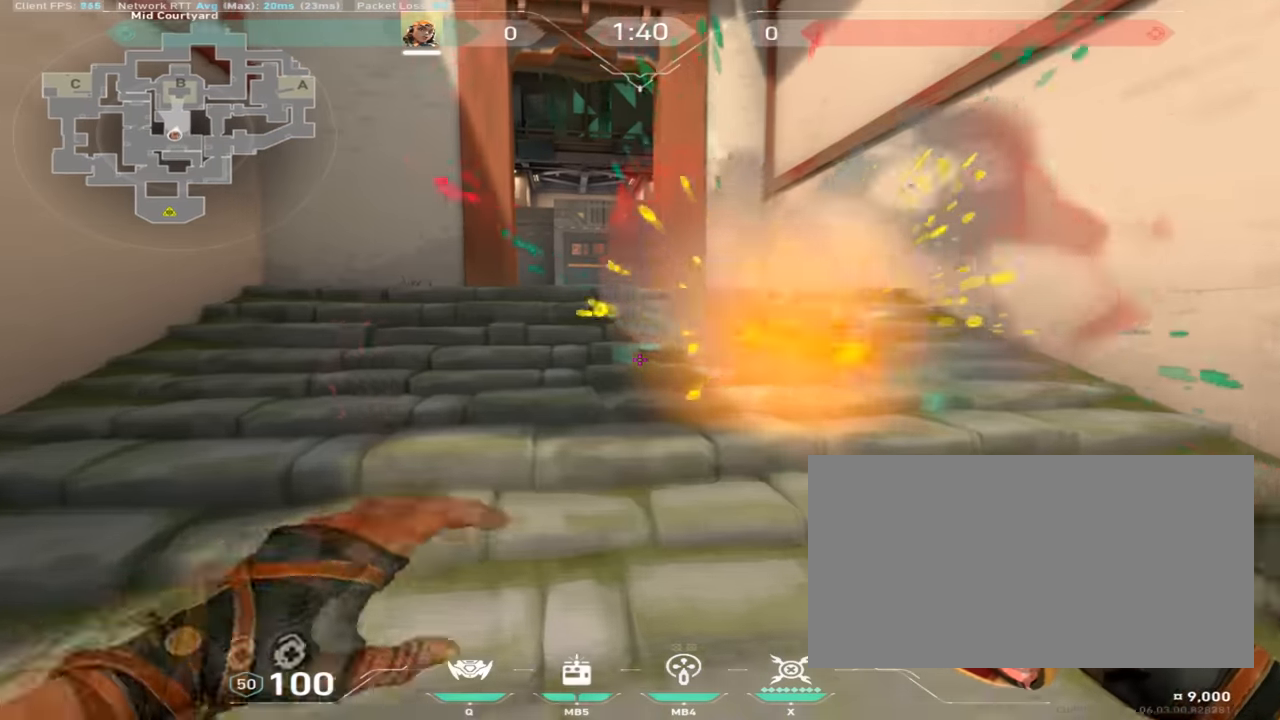
{"keys": ["w"], "mouse": [], "events": [[117, "a", "down"], [334, "a", "up"]]}
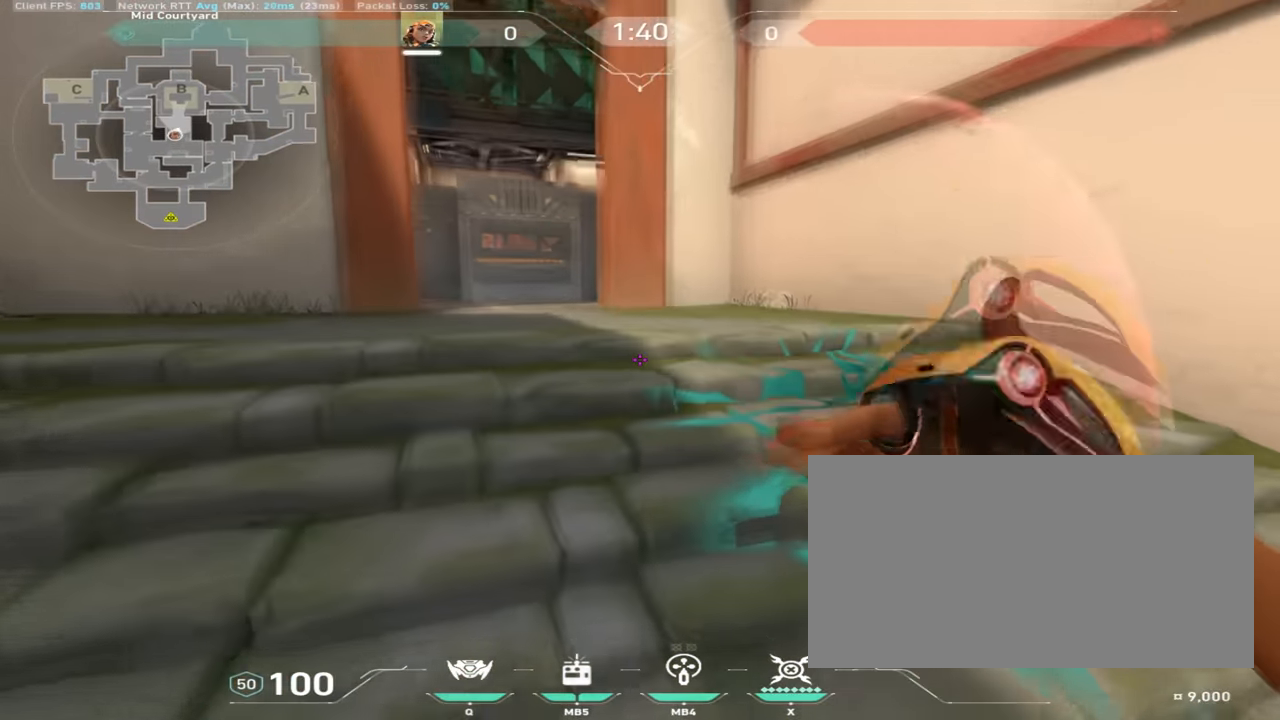
{"keys": ["s"], "mouse": [], "events": [[266, "mouse_mb4", "down"], [266, "w", "up"], [350, "mouse_mb4", "up"], [483, "s", "down"]]}
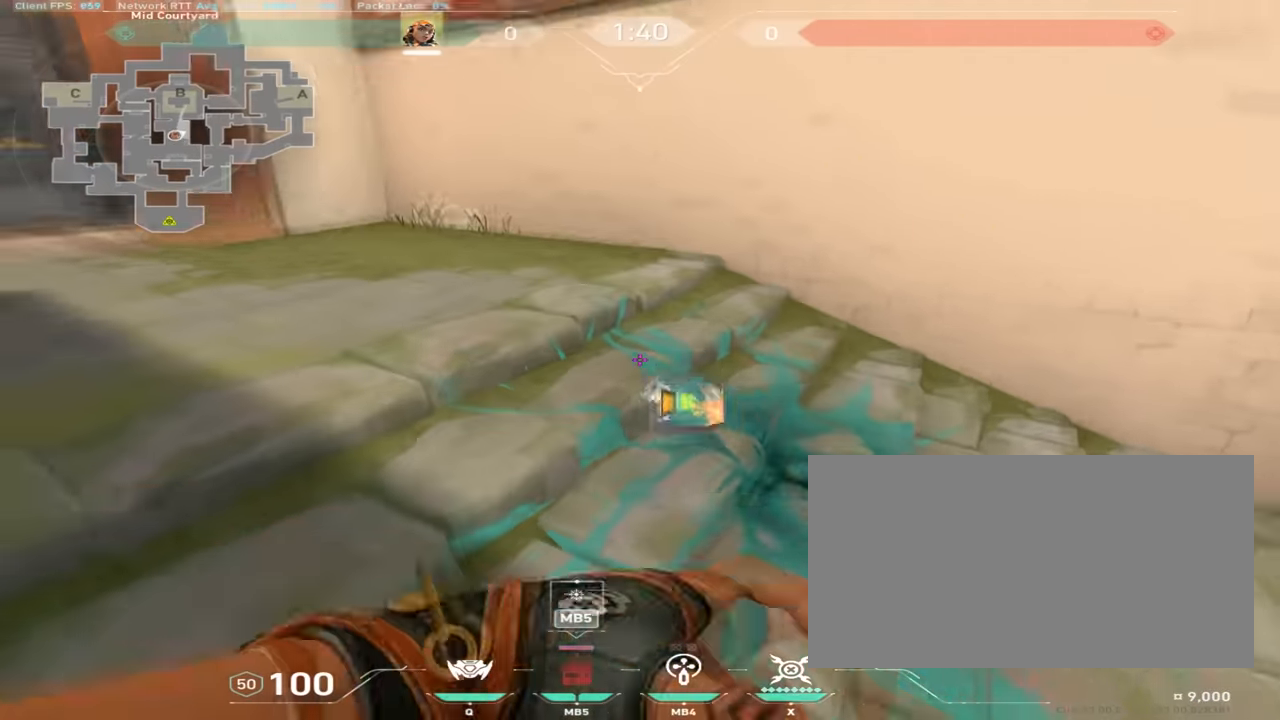
{"keys": [], "mouse": [], "events": [[467, "s", "up"]]}
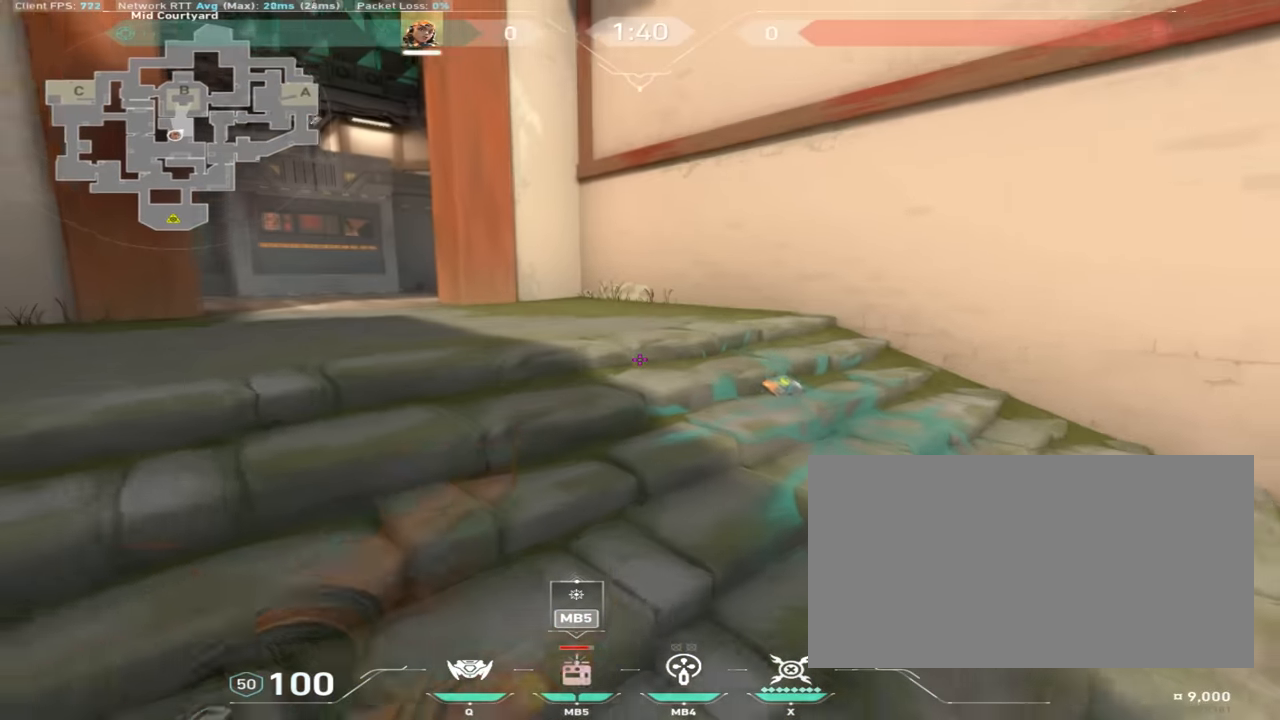
{"keys": ["w"], "mouse": [], "events": [[233, "w", "down"]]}
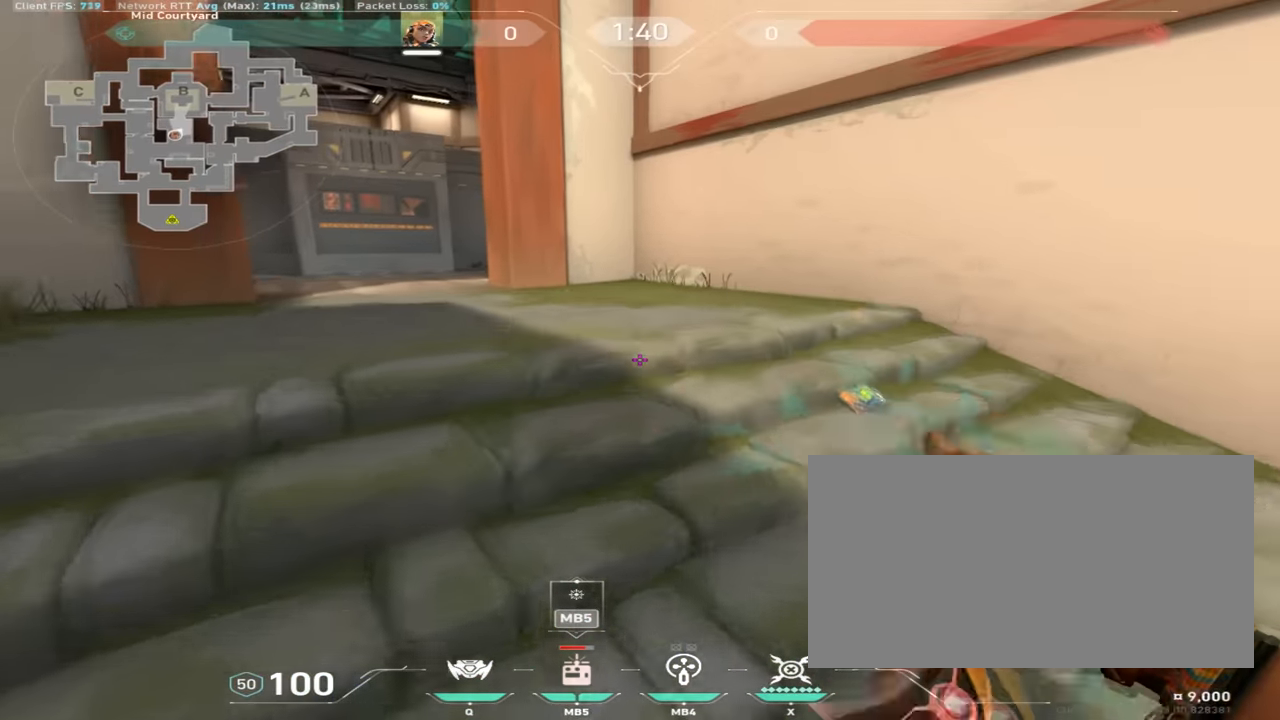
{"keys": ["w"], "mouse": [], "events": []}
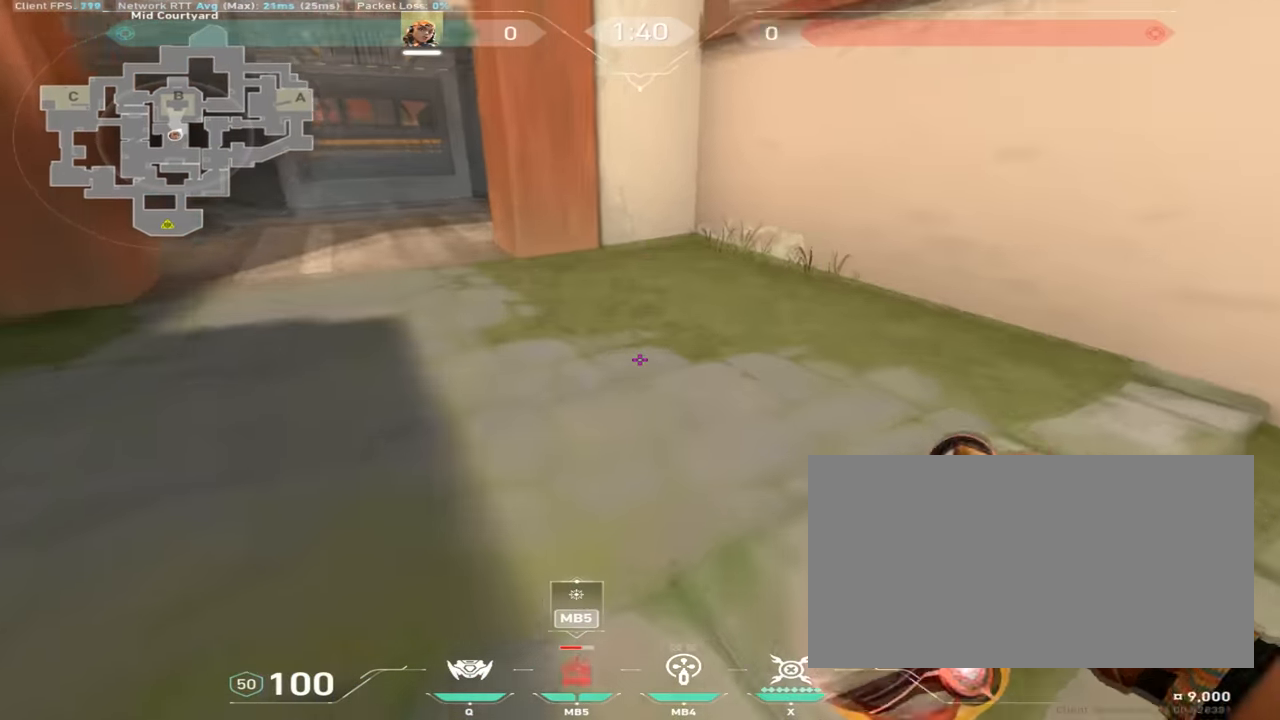
{"keys": ["a", "w"], "mouse": [], "events": [[33, "space", "down"], [50, "a", "down"], [150, "space", "up"], [400, "mouse_mb4", "down"], [433, "mouse_right", "down"], [467, "mouse_mb4", "up"], [467, "mouse_right", "up"]]}